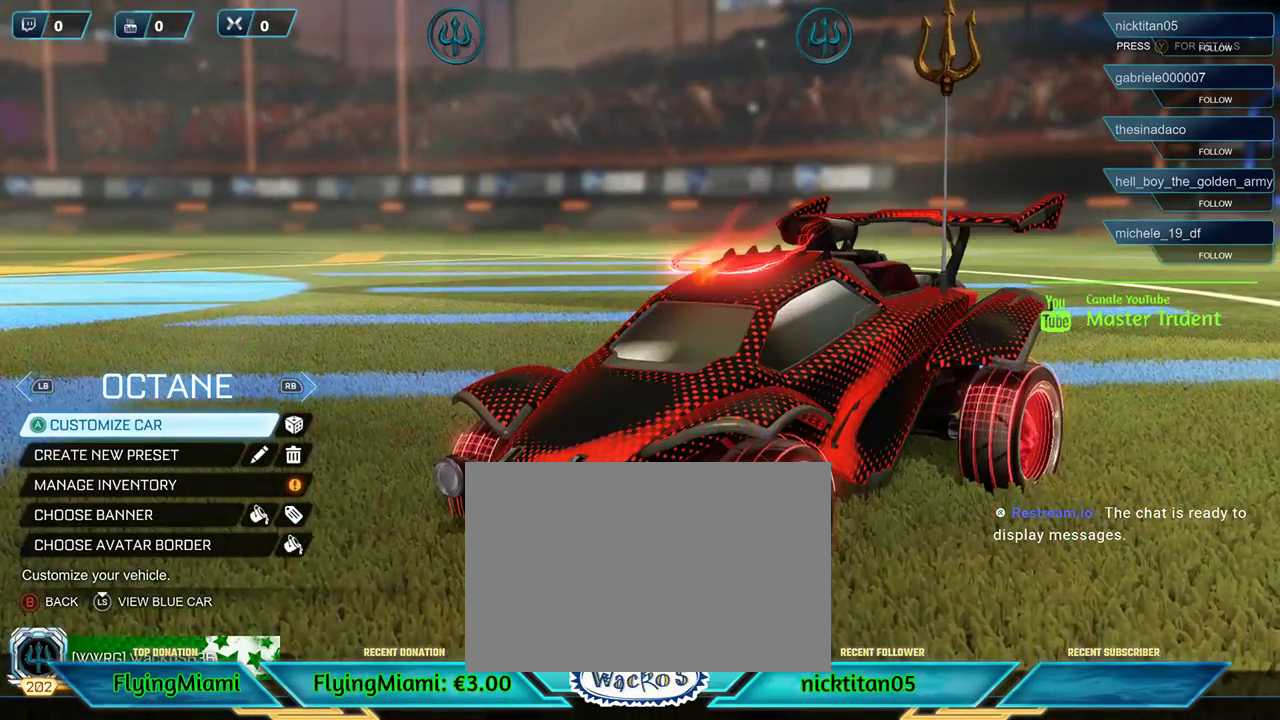
Gameplay with a controller (Xbox layout); each line is a JSON object with the inputs held at the frame after it. "events" lists button and stick changes between this image and that frame as [ms after this image, input, new state], when the widget could be followed in between. Not read: R3.
{"buttons": ["R1"], "left_stick": "center", "events": [[433, "R1", "down"]]}
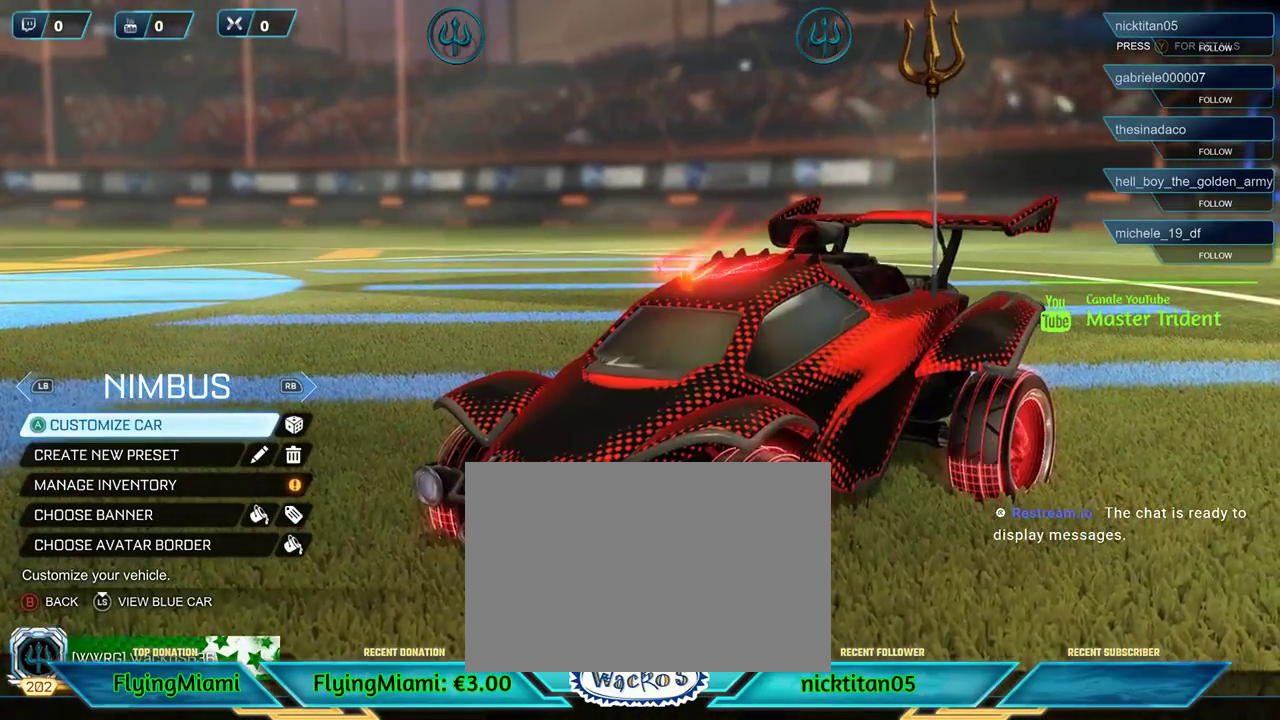
{"buttons": [], "left_stick": "center", "events": [[67, "R1", "up"]]}
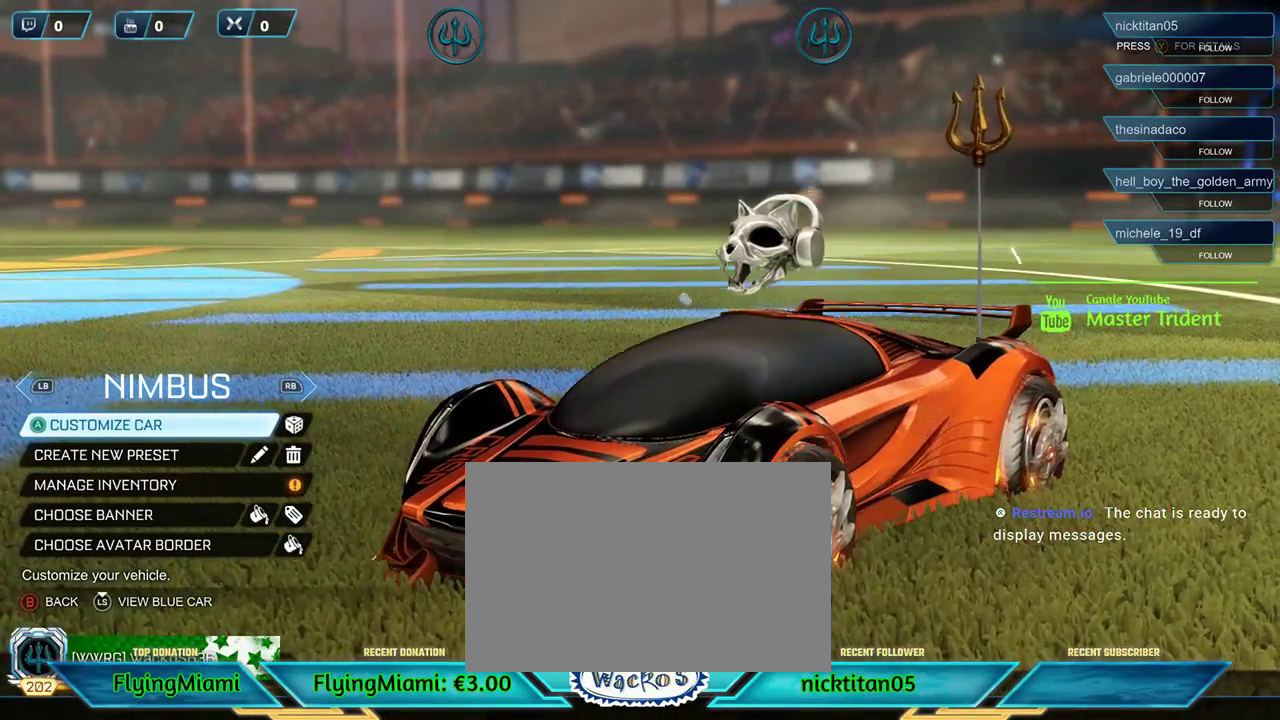
{"buttons": [], "left_stick": "center", "events": [[133, "R1", "down"], [267, "R1", "up"]]}
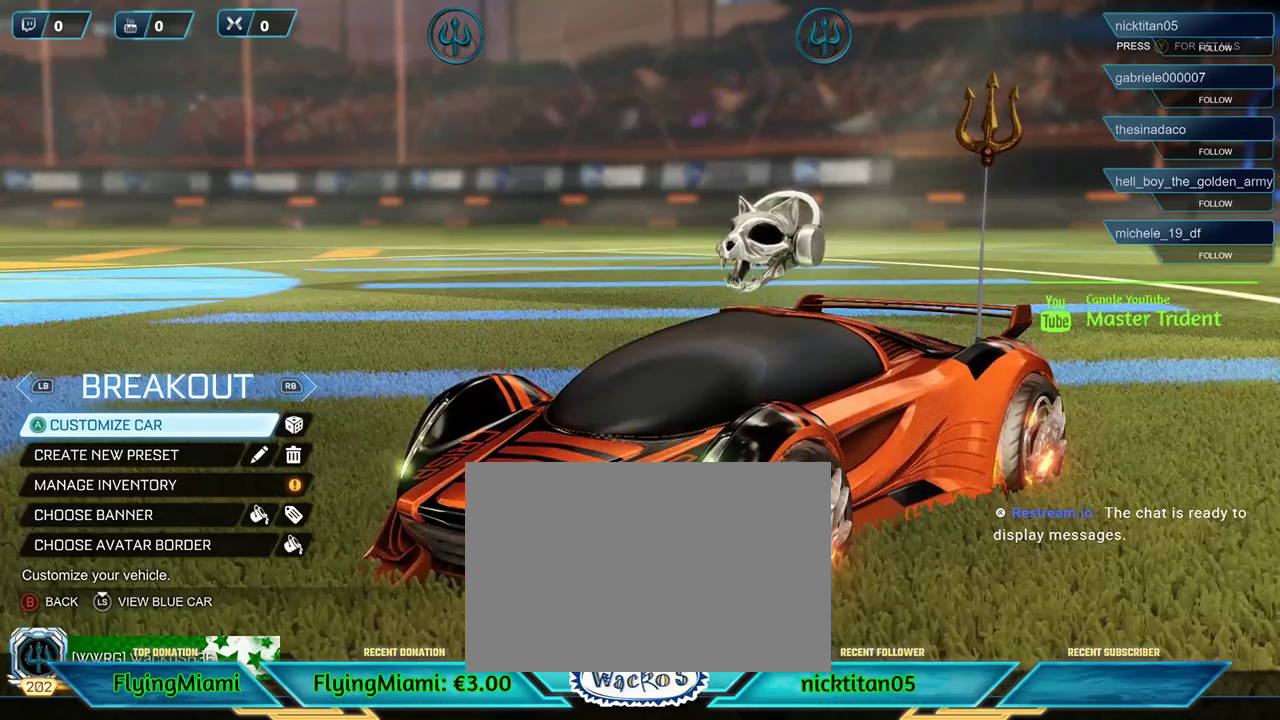
{"buttons": [], "left_stick": "center", "events": [[267, "L1", "down"], [400, "L1", "up"]]}
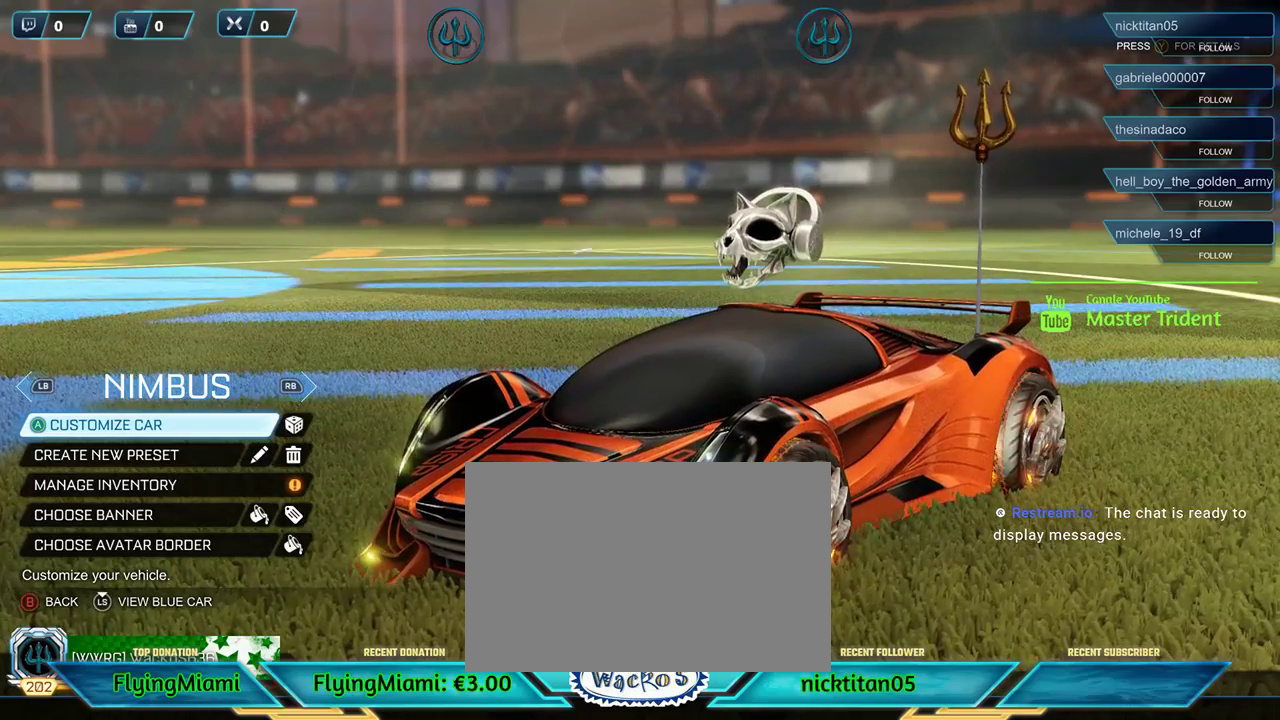
{"buttons": [], "left_stick": "center", "events": []}
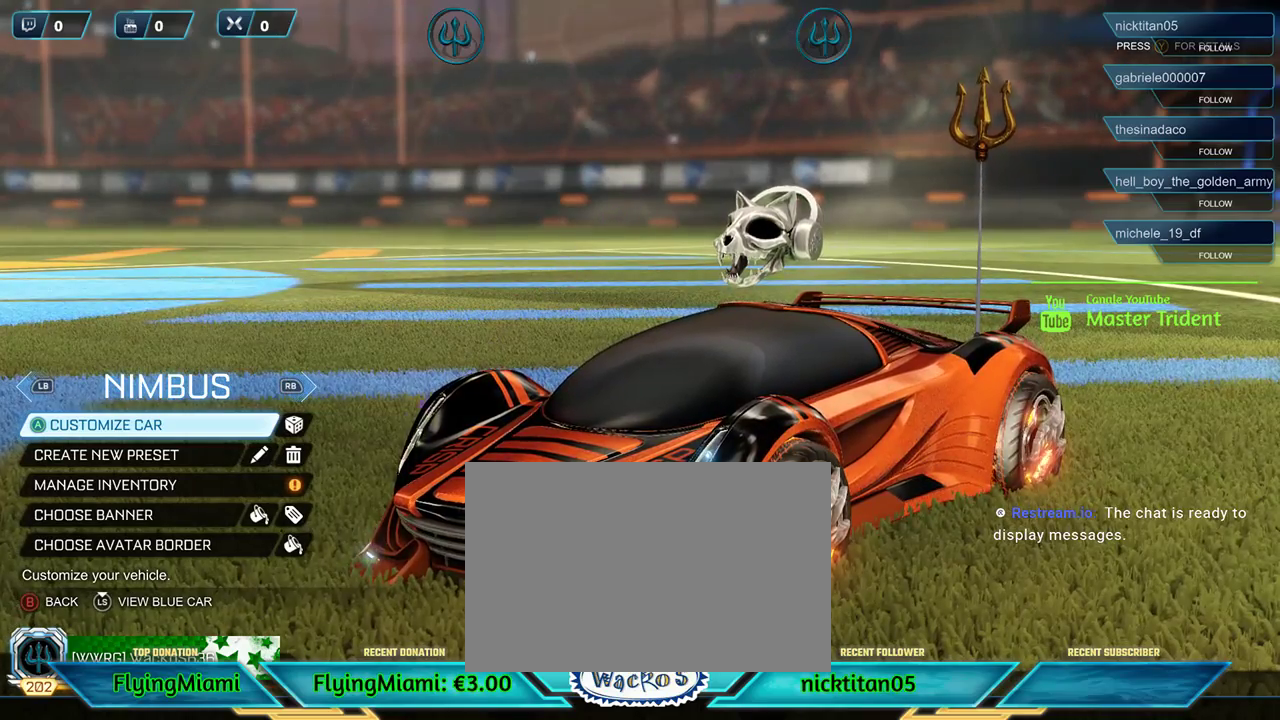
{"buttons": [], "left_stick": "center", "events": []}
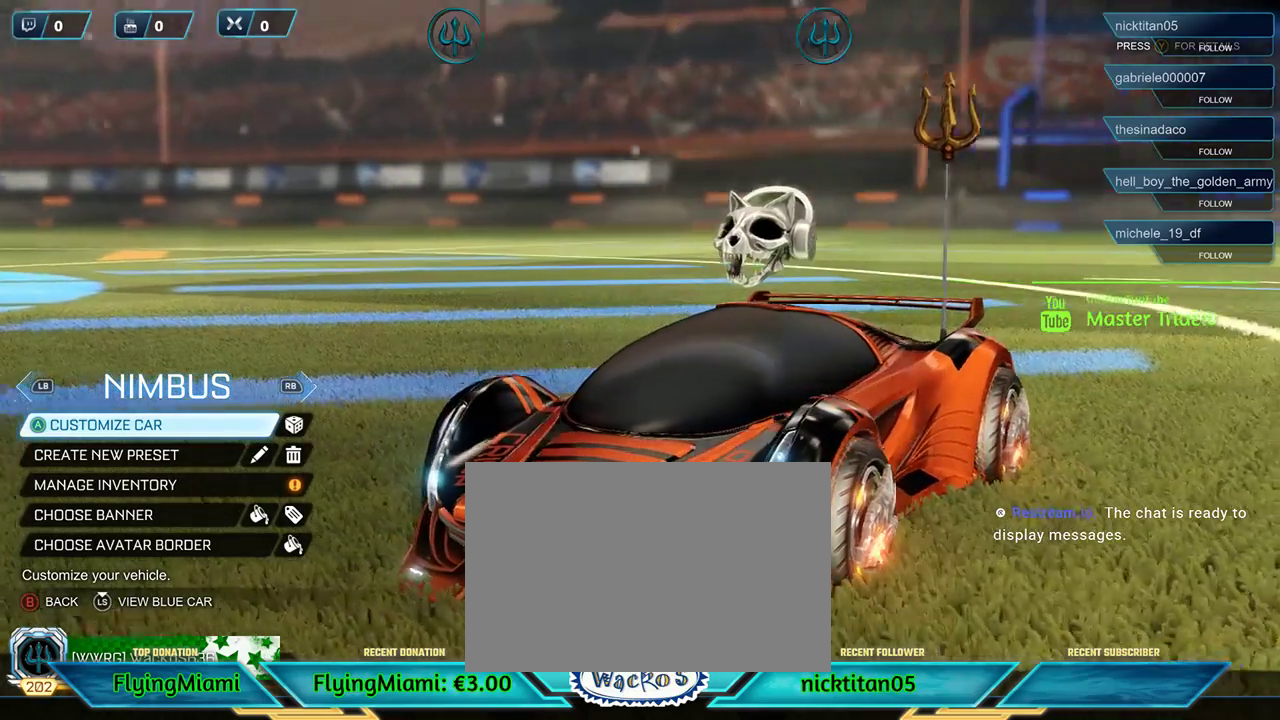
{"buttons": [], "left_stick": "center", "events": []}
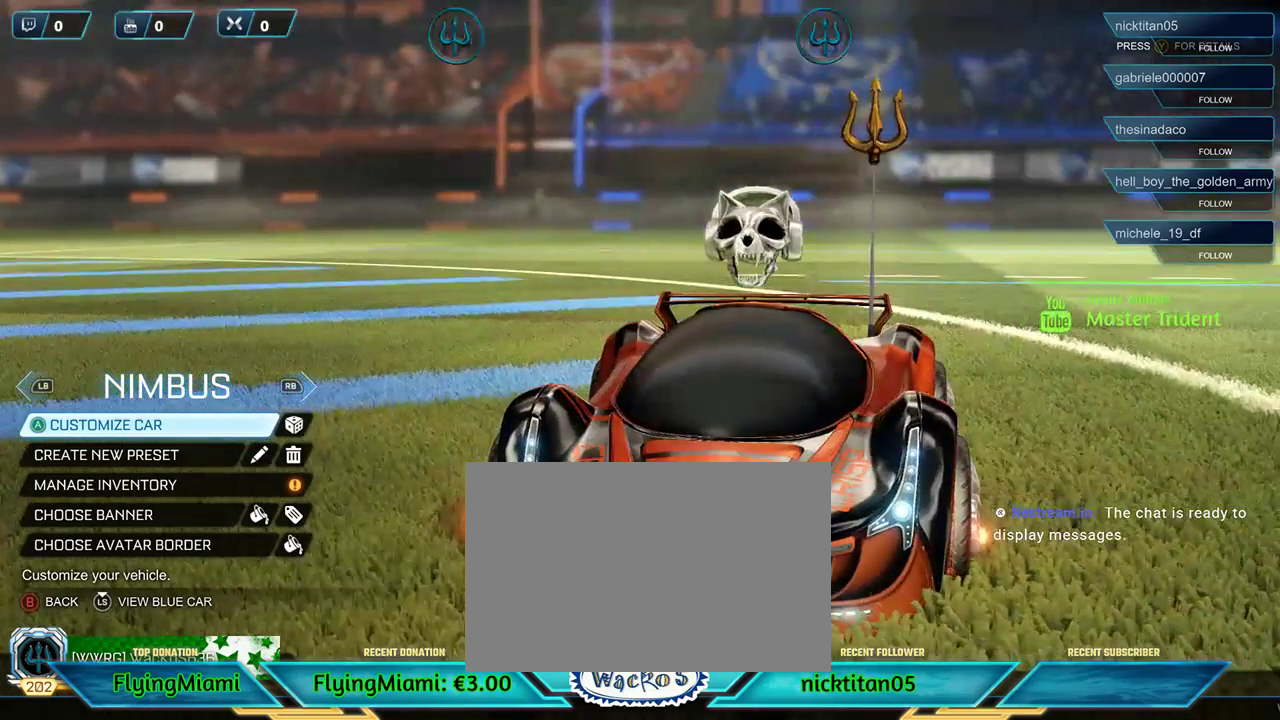
{"buttons": [], "left_stick": "up-right", "events": [[467, "left_stick", "up-right"]]}
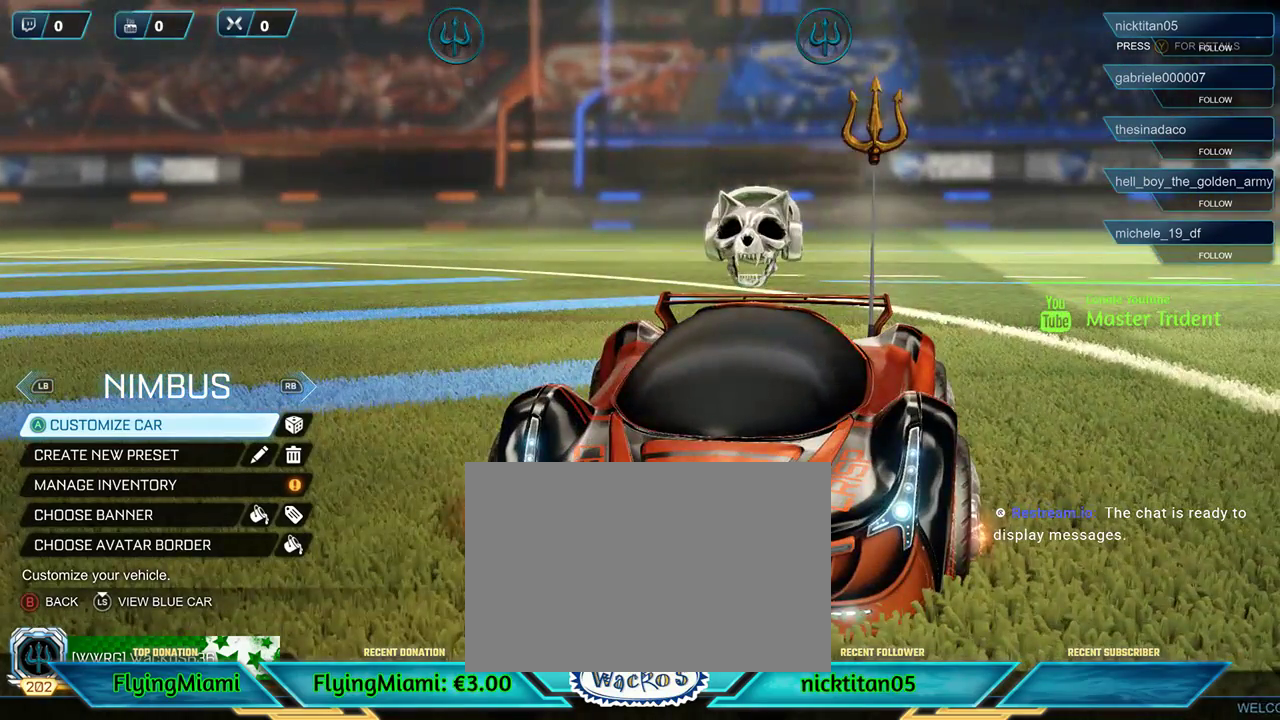
{"buttons": [], "left_stick": "center", "events": [[67, "left_stick", "up"], [133, "left_stick", "center"]]}
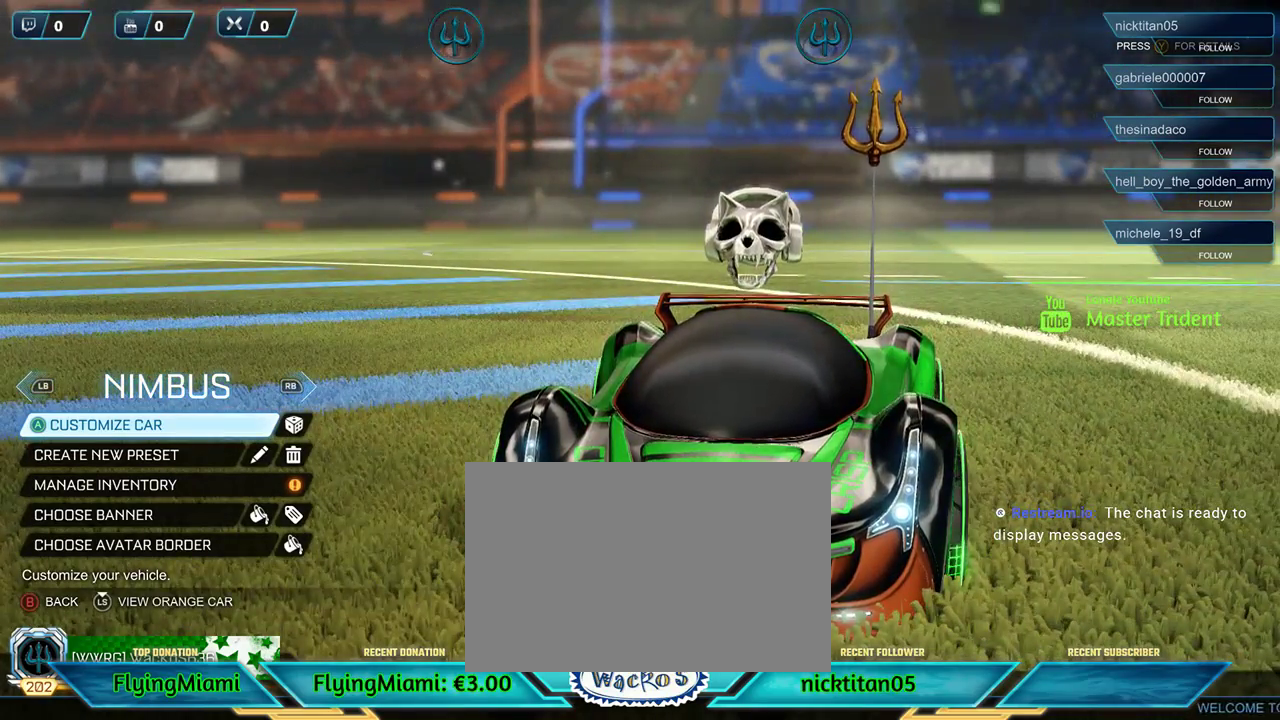
{"buttons": [], "left_stick": "center", "events": []}
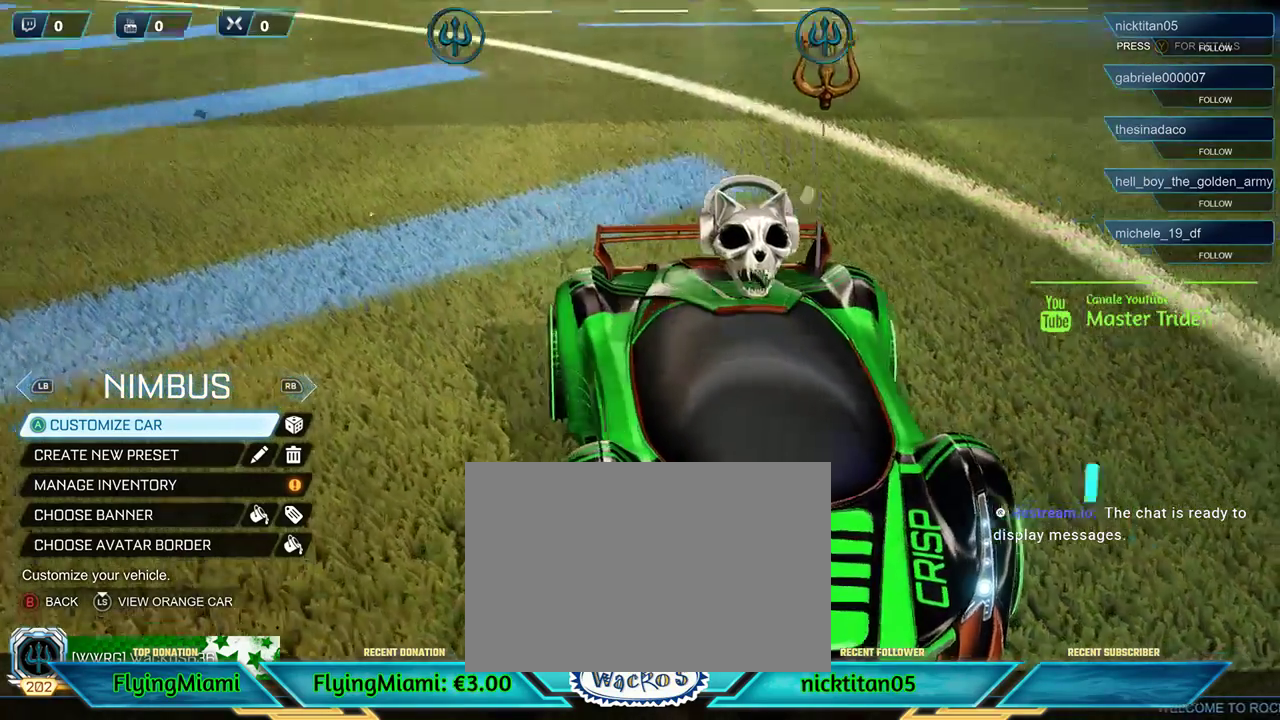
{"buttons": [], "left_stick": "center", "events": []}
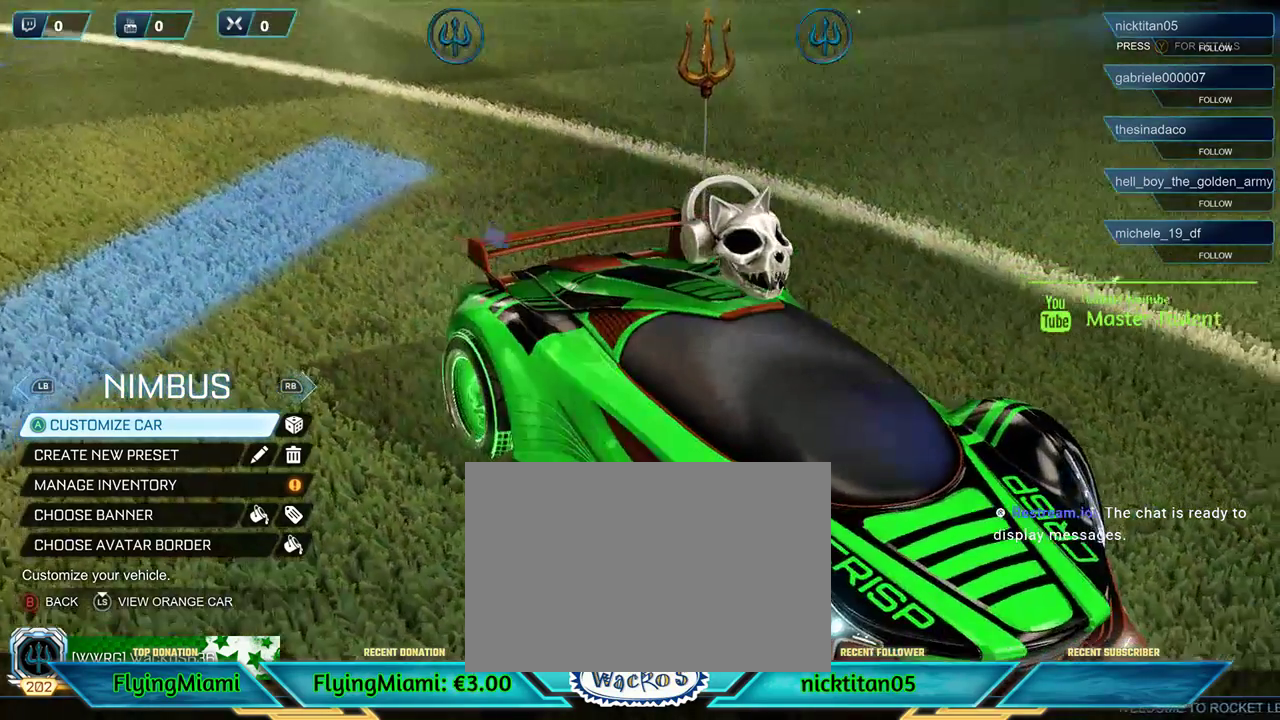
{"buttons": [], "left_stick": "center", "events": [[167, "R1", "down"], [333, "R1", "up"]]}
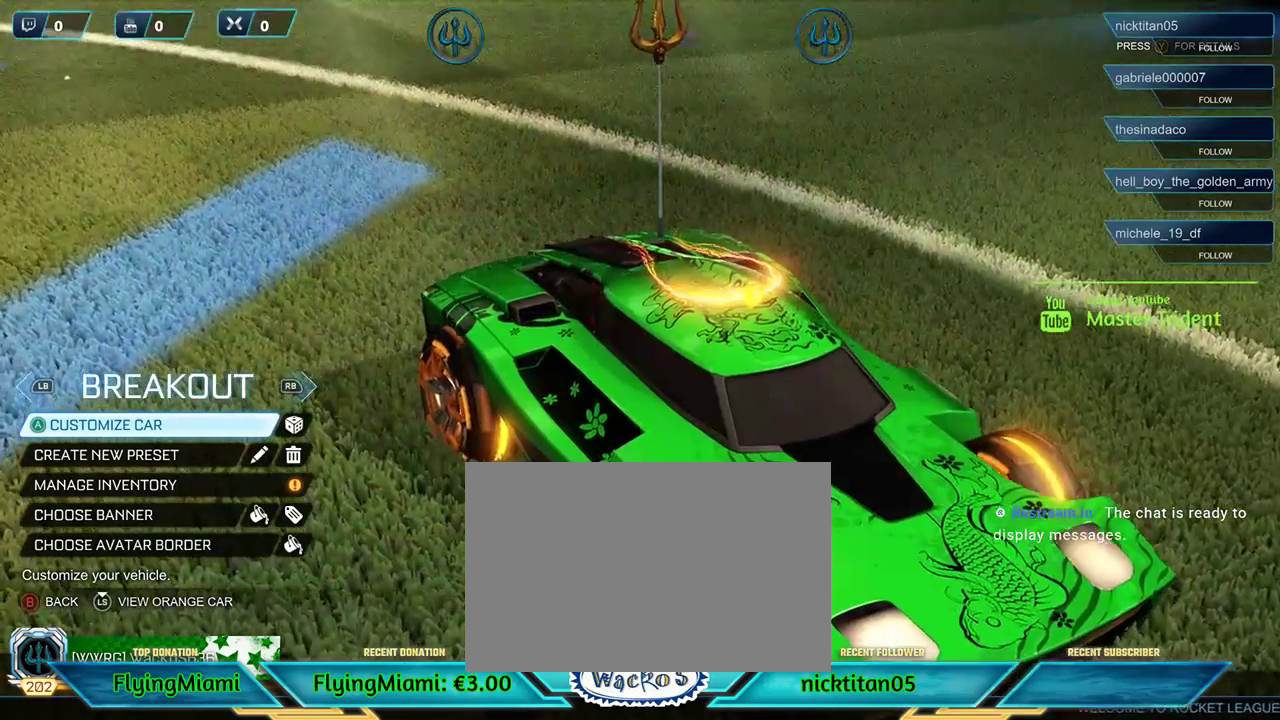
{"buttons": ["R1"], "left_stick": "center", "events": [[433, "R1", "down"]]}
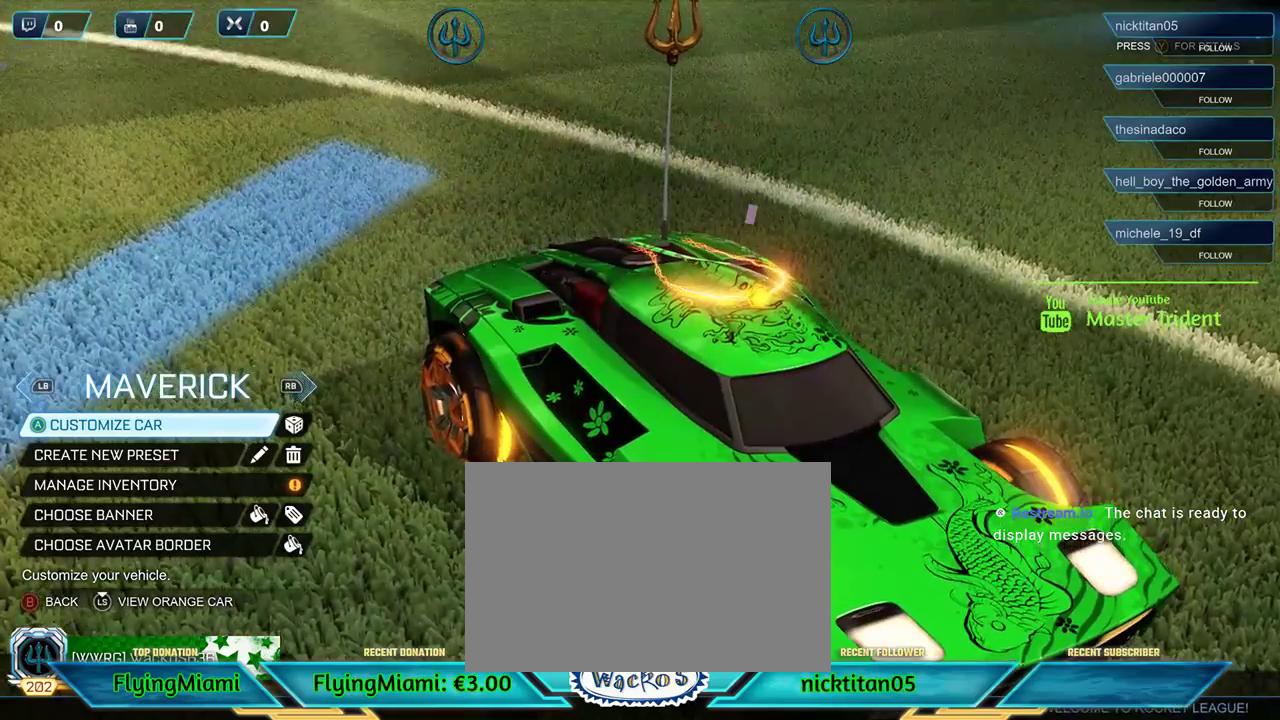
{"buttons": [], "left_stick": "center", "events": [[67, "R1", "up"]]}
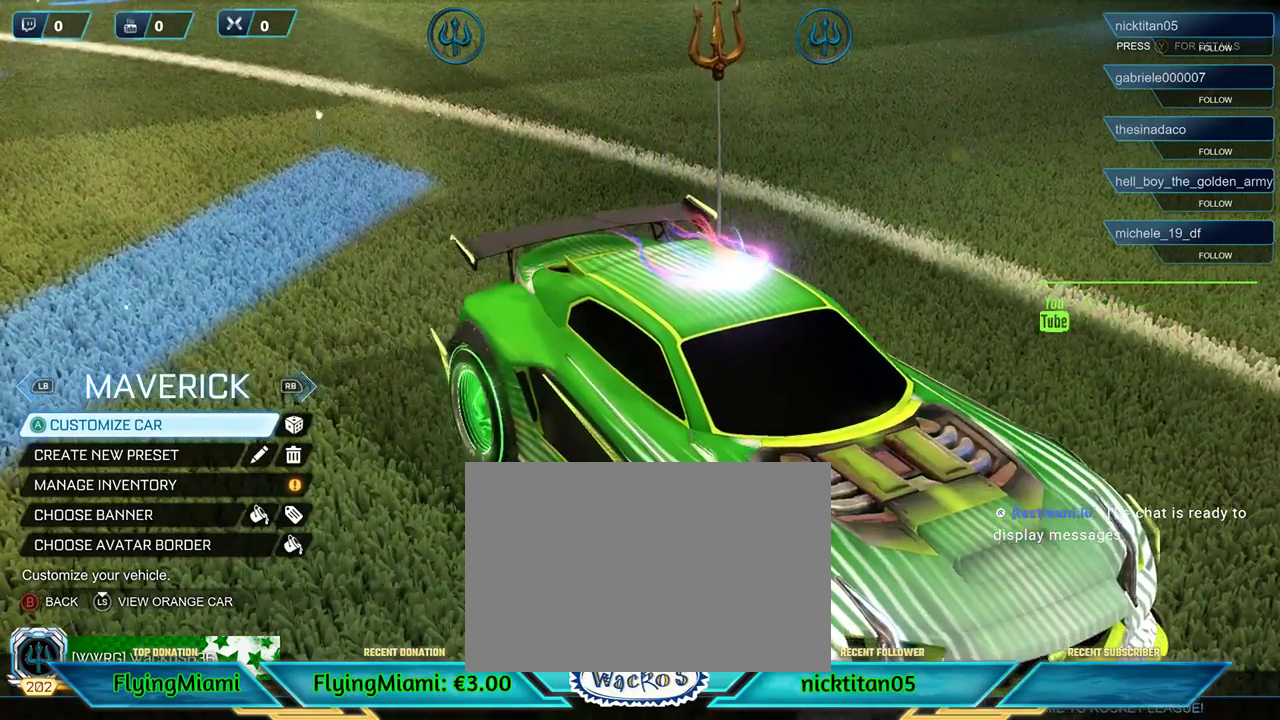
{"buttons": [], "left_stick": "center", "events": [[133, "R1", "down"], [300, "R1", "up"]]}
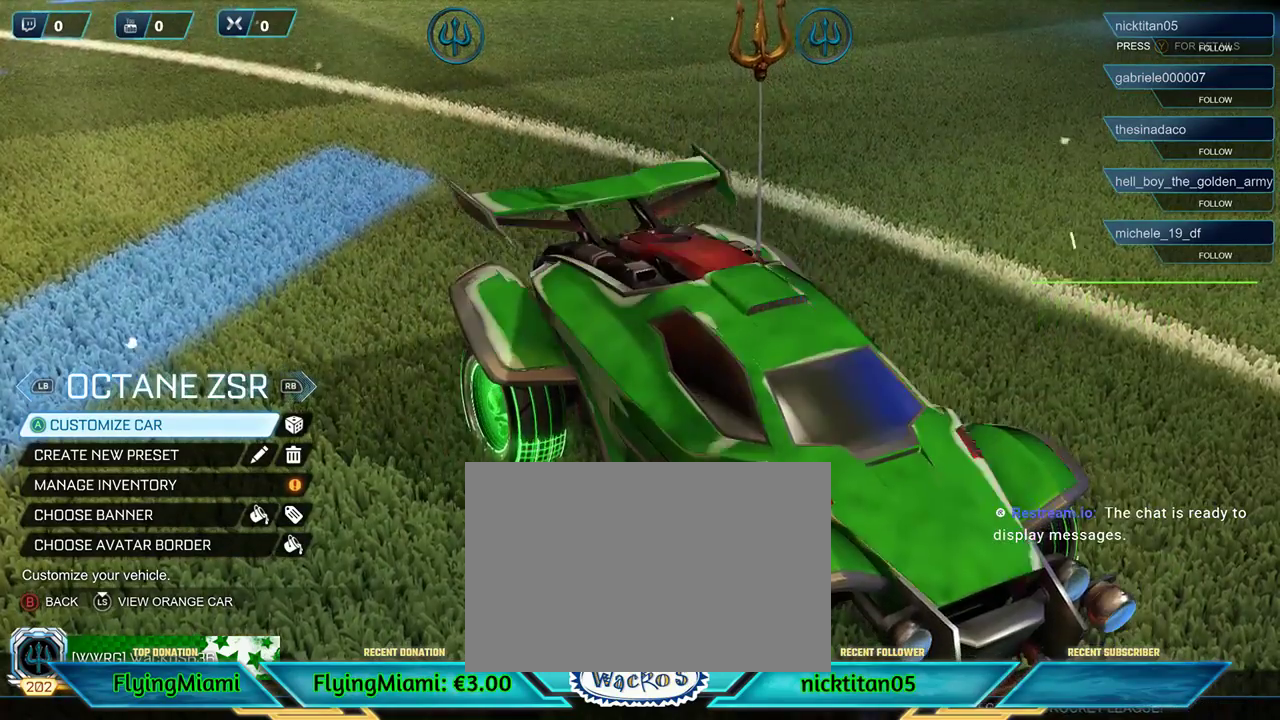
{"buttons": [], "left_stick": "center", "events": [[367, "R1", "down"], [500, "R1", "up"]]}
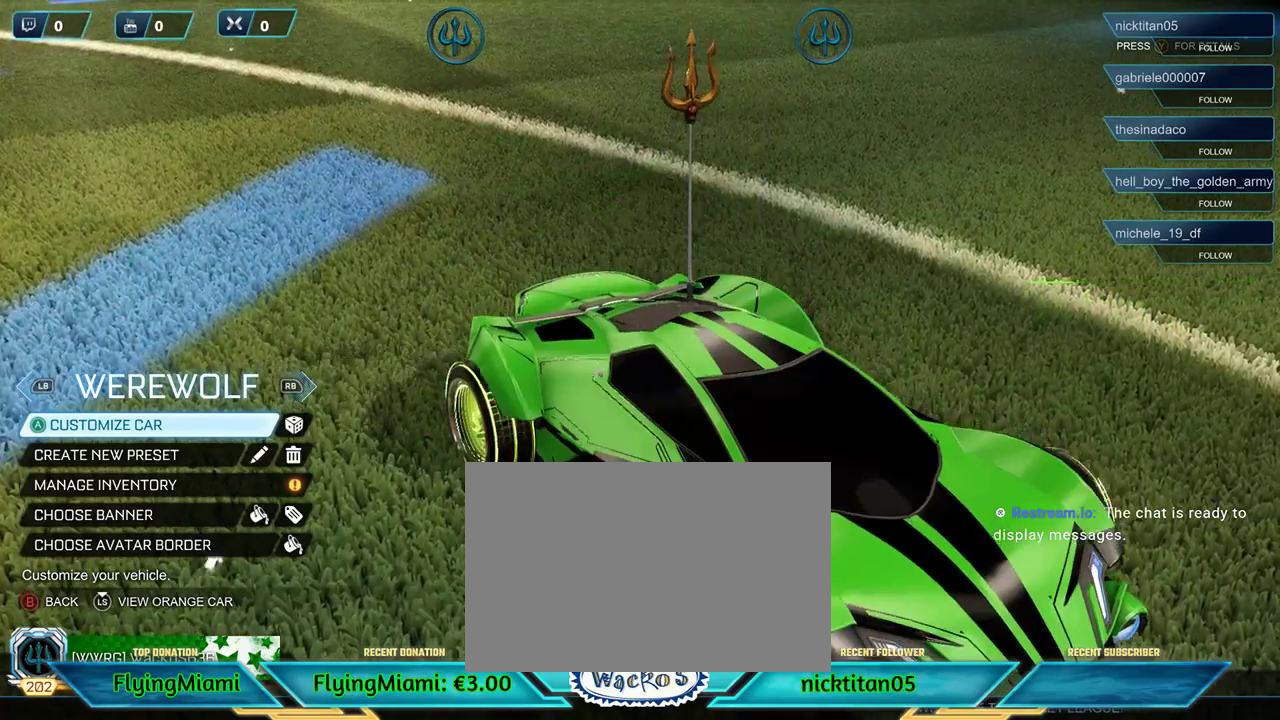
{"buttons": [], "left_stick": "center", "events": []}
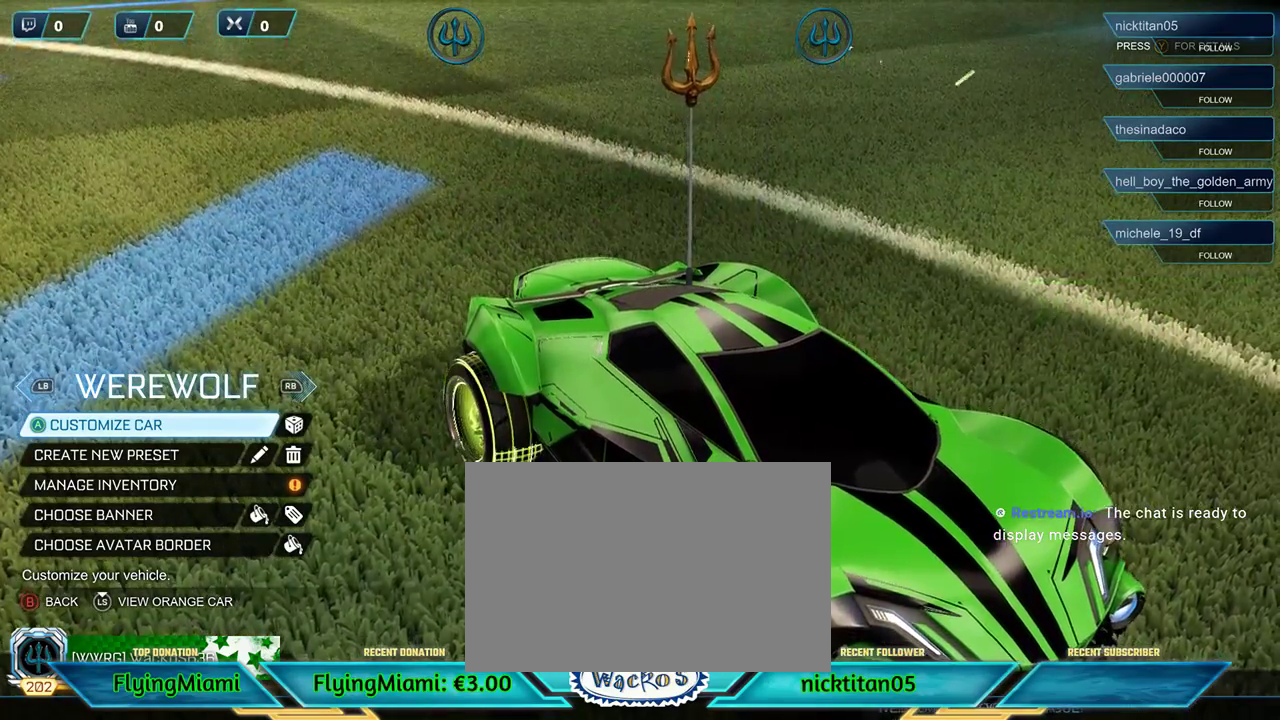
{"buttons": ["R1"], "left_stick": "center", "events": [[433, "R1", "down"]]}
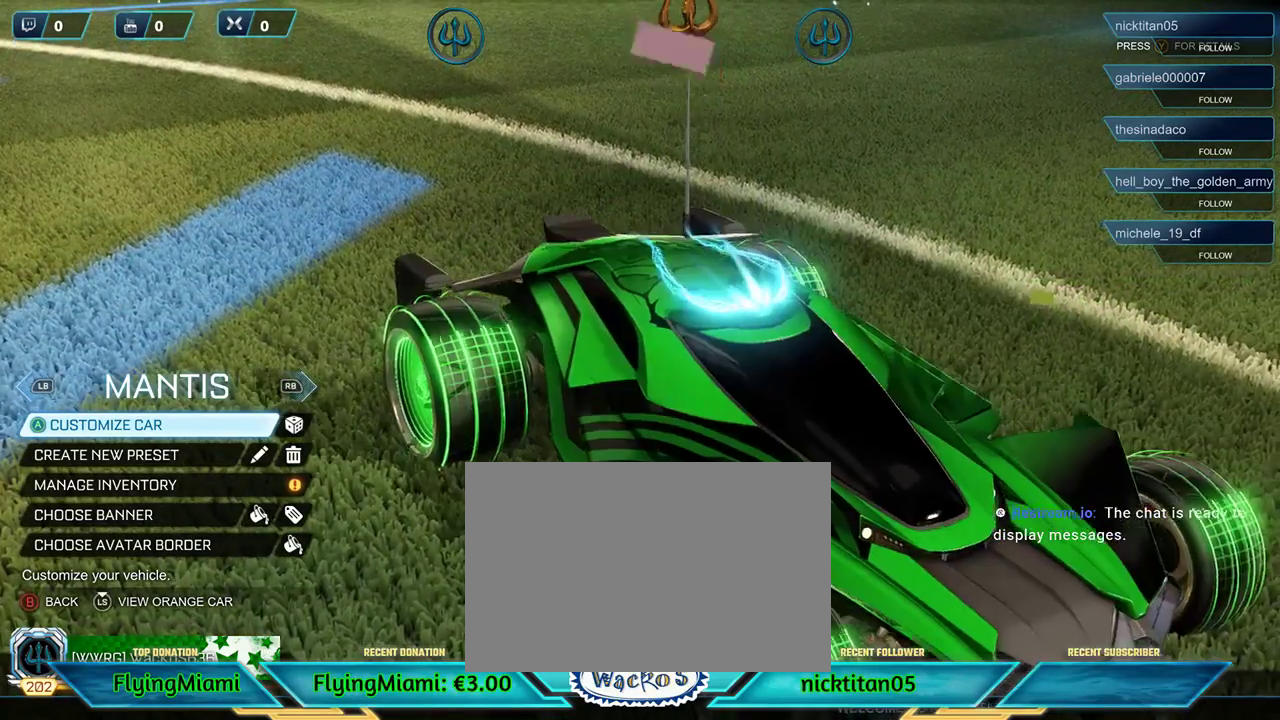
{"buttons": [], "left_stick": "center", "events": [[33, "R1", "up"]]}